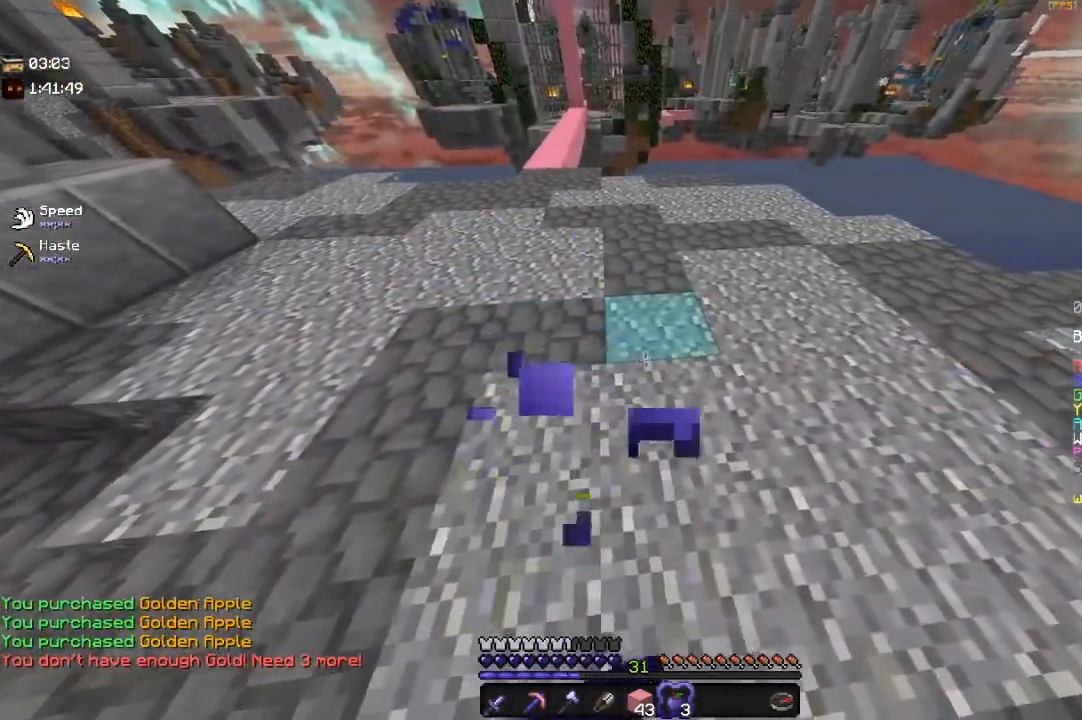
Gameplay with keyboard and mouse; each line is a JSON object with the keys and mouse buttons held at the frame after it. "events" lists presses ("down") and releases ("up") of "a", "d", "s", "space", "w", "mouse_left" and "mouse_right" between this image and that frame as [ms after this image, input, new state], when the widget could be followed in between. "mouse_left", "mouse_right" = the "left", "right" buttons of the "mouse" list. No other keys are recorded. Fast repeated clicks can show as one long hold. Mouse movement is not recorded.
{"keys": ["w"], "mouse": ["left"], "events": [[333, "w", "down"], [450, "d", "up"], [450, "mouse_right", "up"]]}
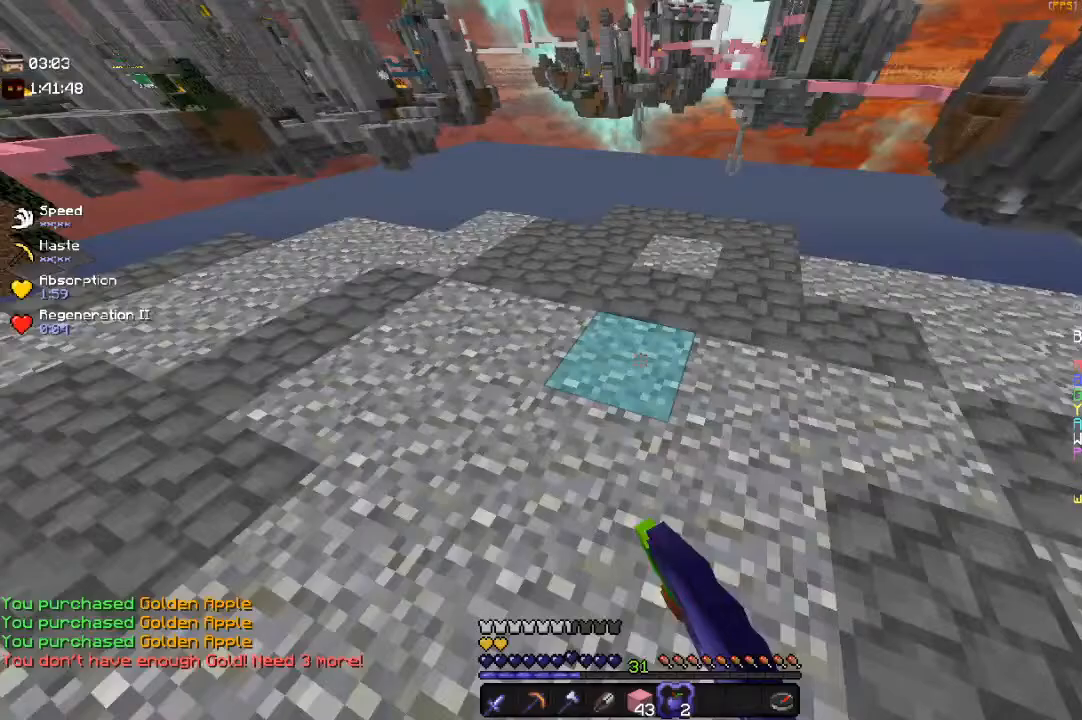
{"keys": ["d", "w"], "mouse": [], "events": [[50, "mouse_left", "up"], [83, "a", "down"], [300, "a", "up"], [333, "d", "down"]]}
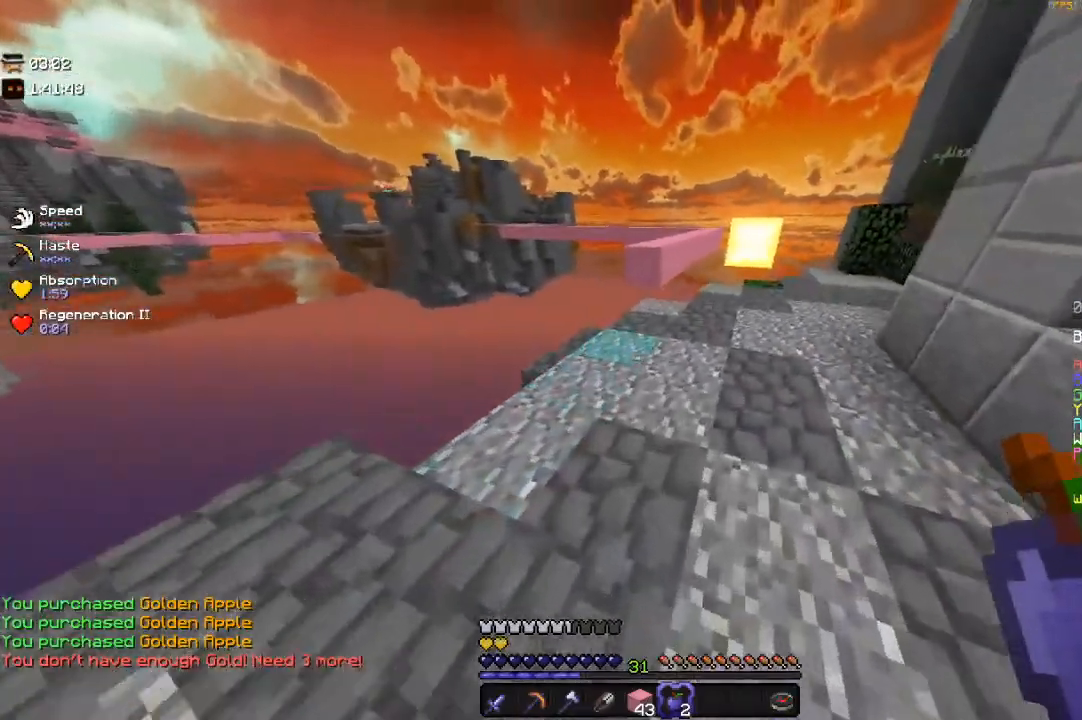
{"keys": ["w"], "mouse": [], "events": [[217, "d", "up"]]}
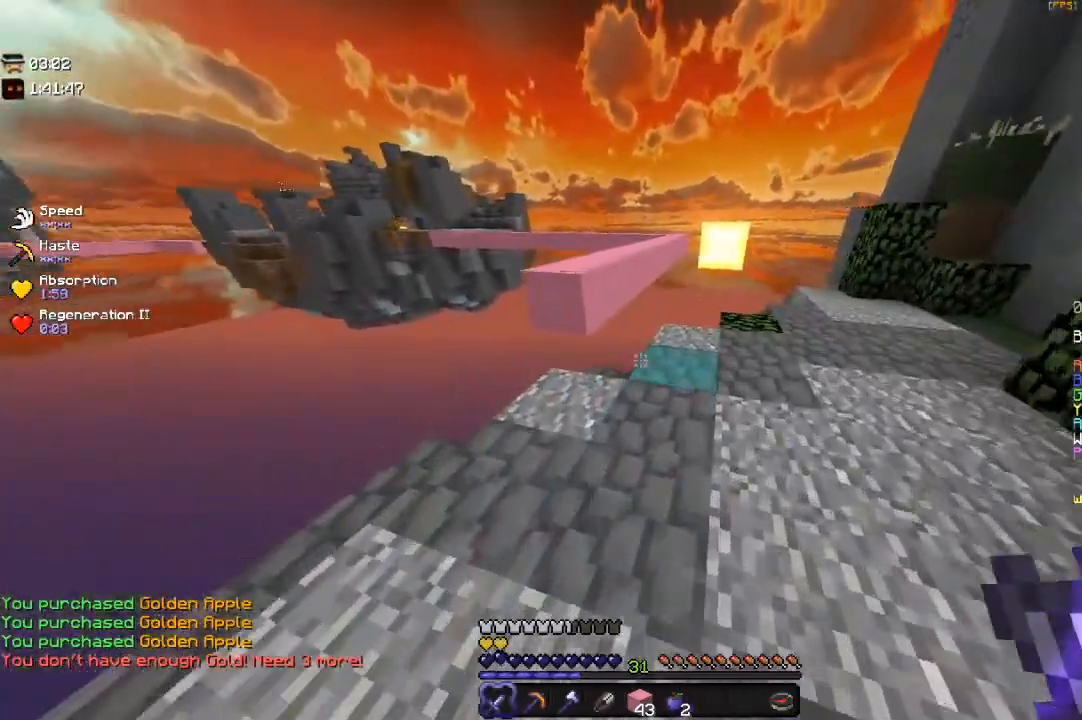
{"keys": ["space", "w"], "mouse": [], "events": [[333, "space", "down"]]}
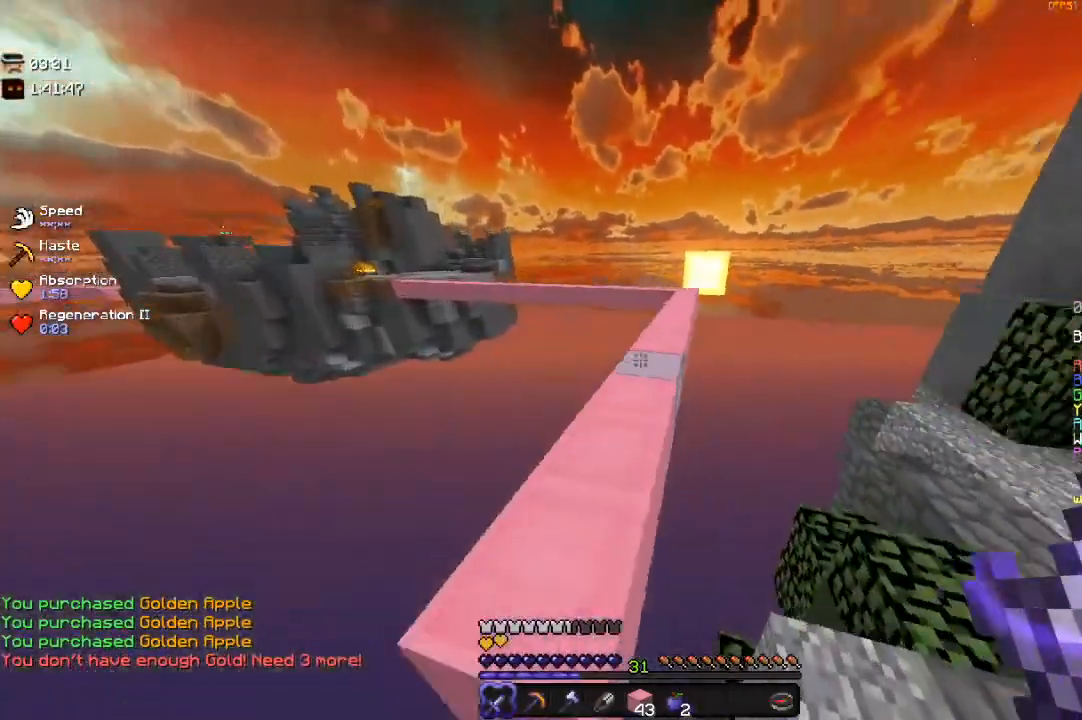
{"keys": ["space", "w"], "mouse": [], "events": [[83, "space", "up"], [283, "space", "down"]]}
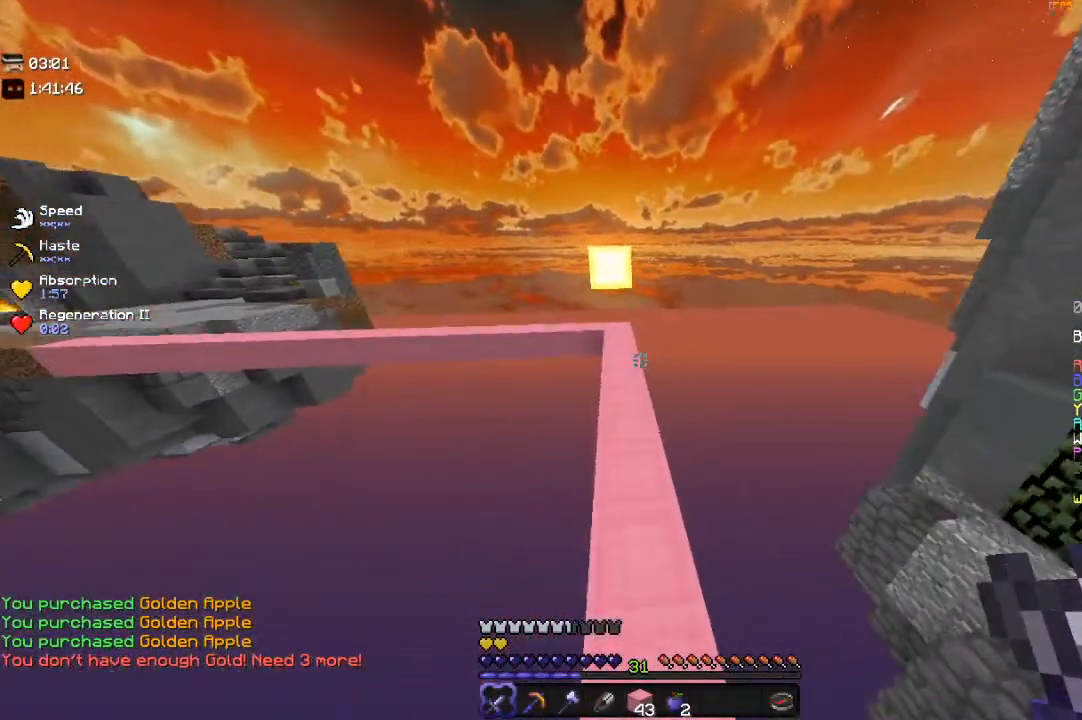
{"keys": ["space", "w"], "mouse": [], "events": [[50, "space", "up"], [233, "space", "down"]]}
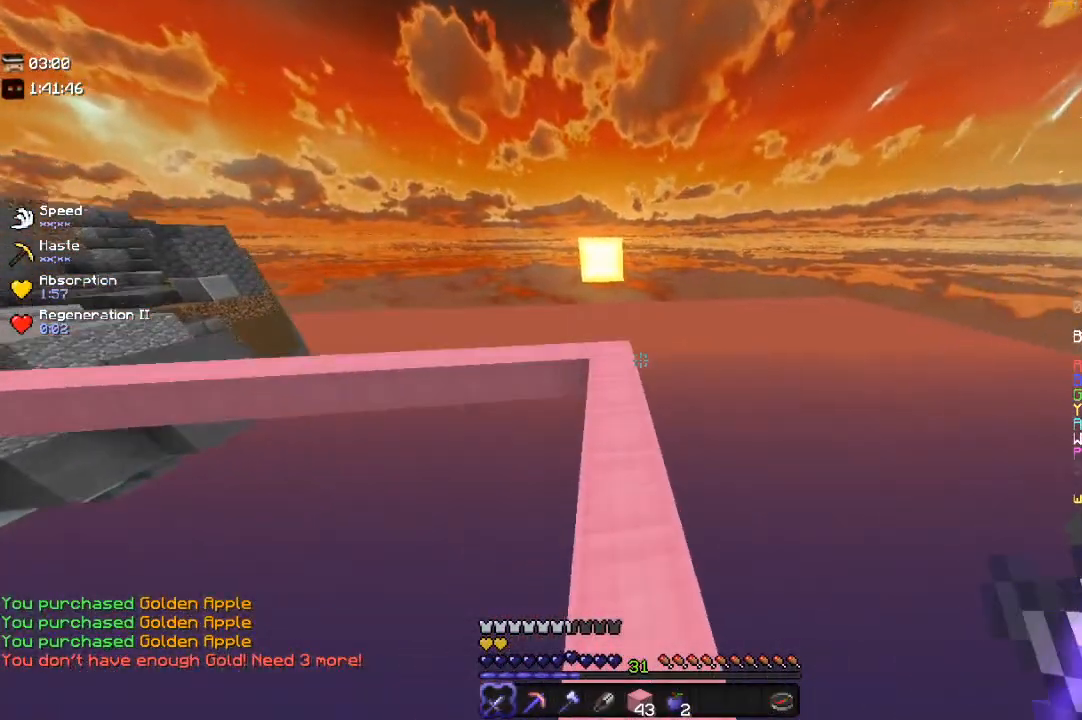
{"keys": ["w"], "mouse": [], "events": [[133, "space", "up"]]}
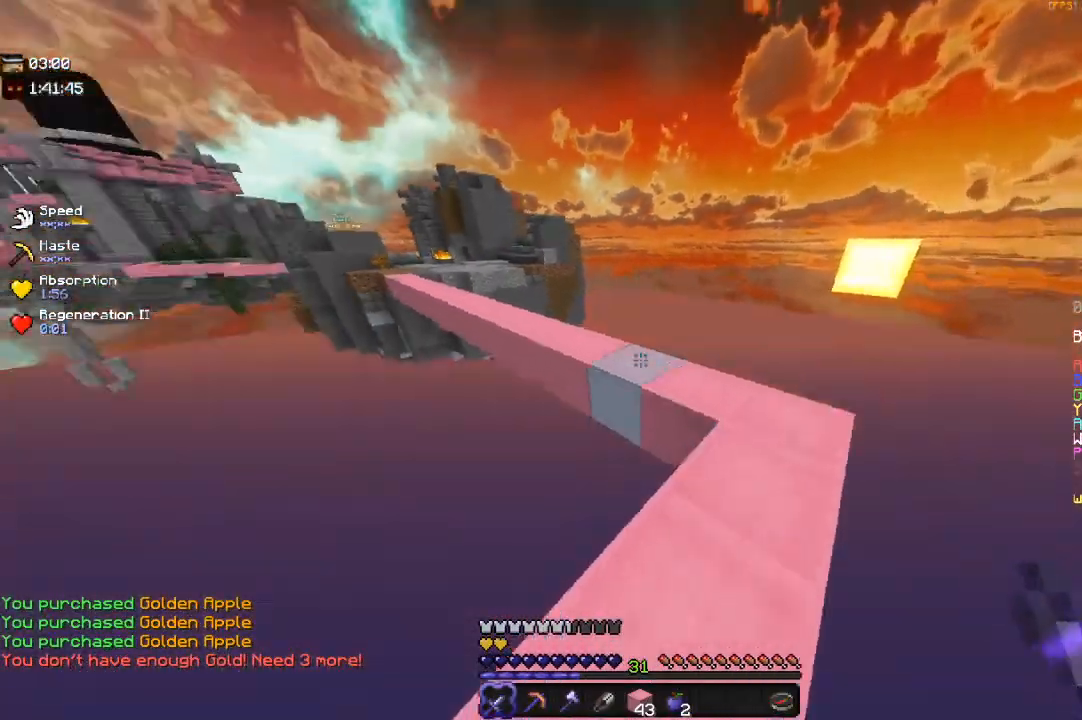
{"keys": ["a", "w"], "mouse": [], "events": [[133, "space", "down"], [333, "a", "down"], [433, "space", "up"]]}
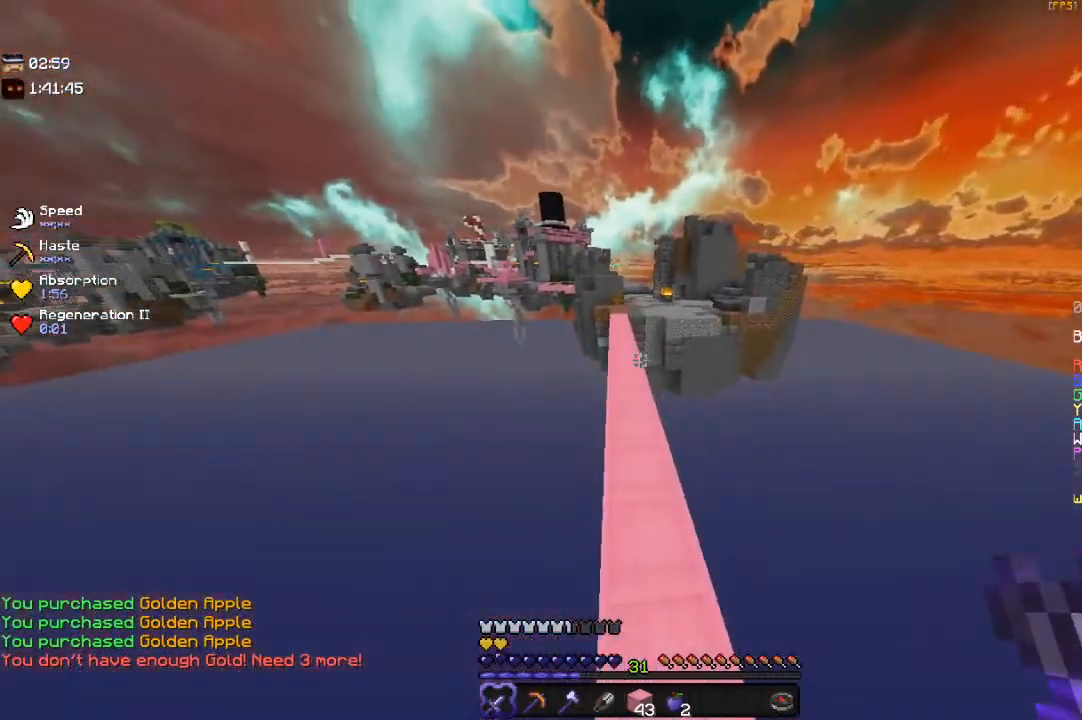
{"keys": ["space", "w"], "mouse": [], "events": [[133, "space", "down"], [150, "a", "up"]]}
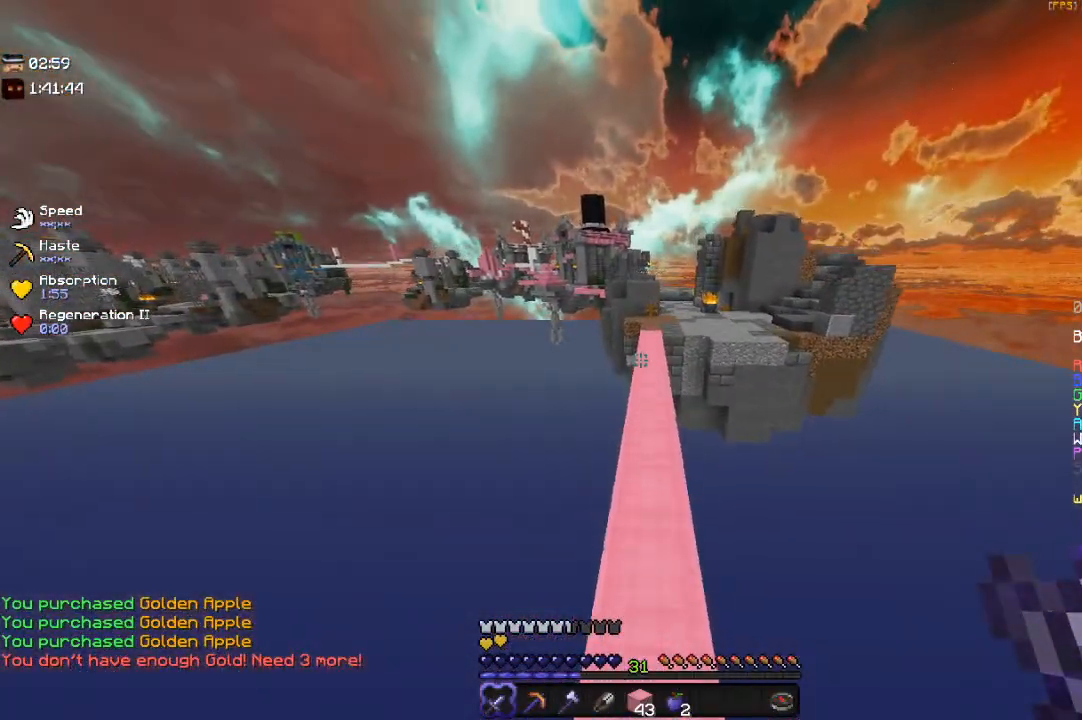
{"keys": ["space", "w"], "mouse": [], "events": [[33, "space", "up"], [183, "space", "down"]]}
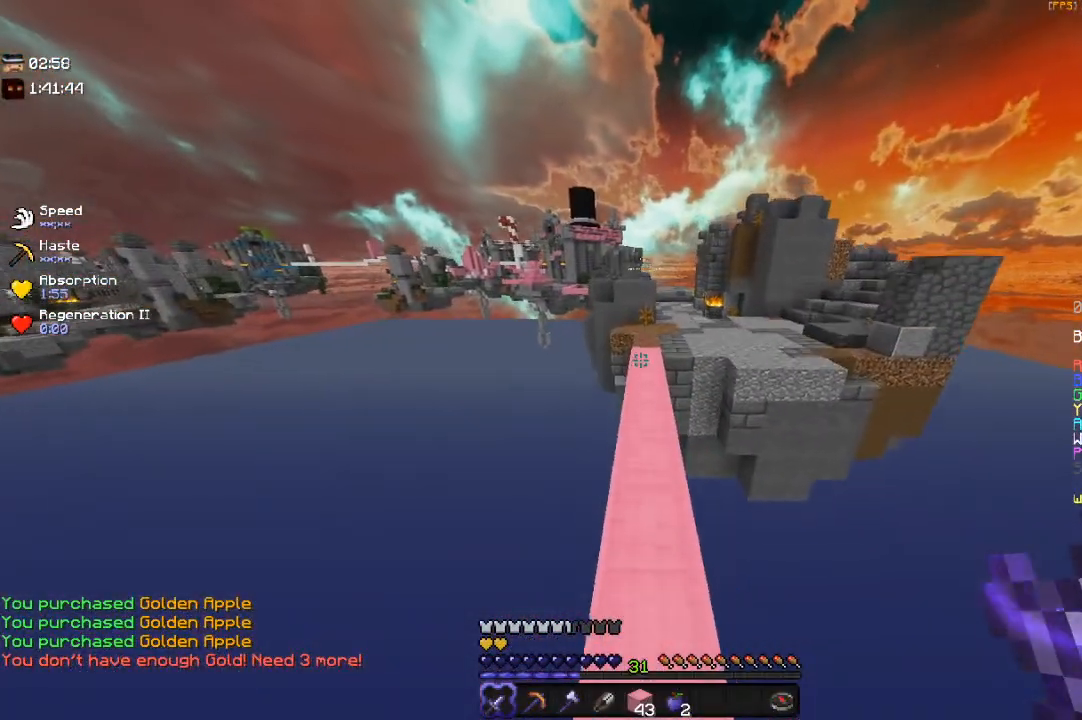
{"keys": ["space", "w"], "mouse": [], "events": [[33, "space", "up"], [233, "space", "down"]]}
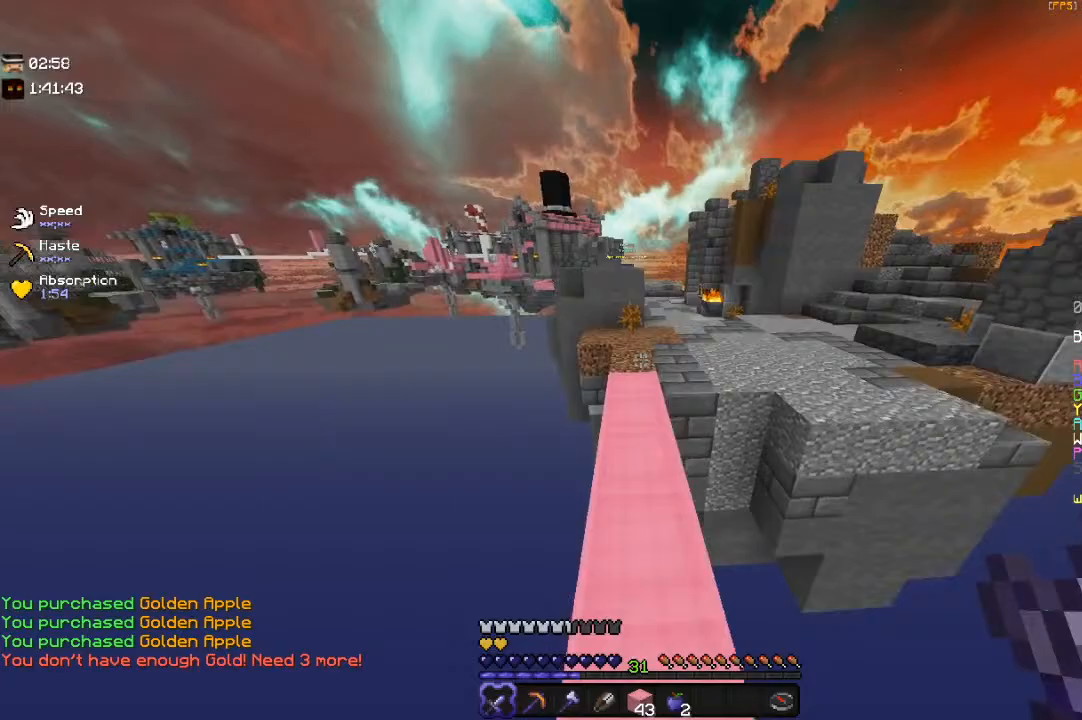
{"keys": ["space", "w"], "mouse": [], "events": [[283, "space", "up"], [433, "space", "down"]]}
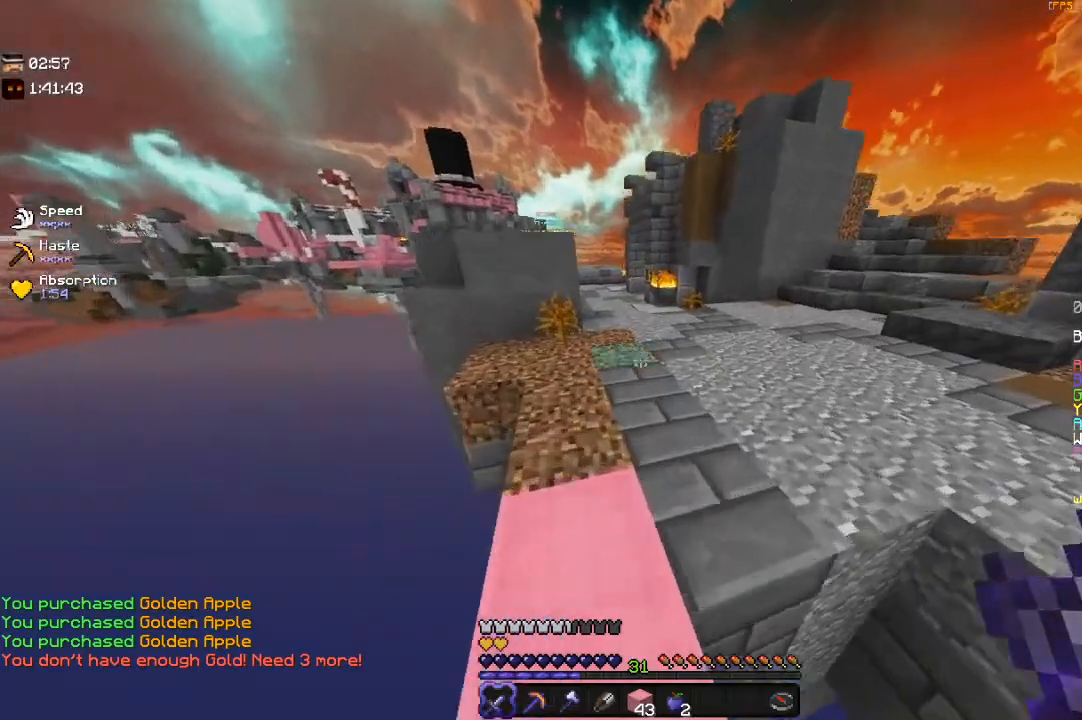
{"keys": ["w"], "mouse": [], "events": [[300, "space", "up"]]}
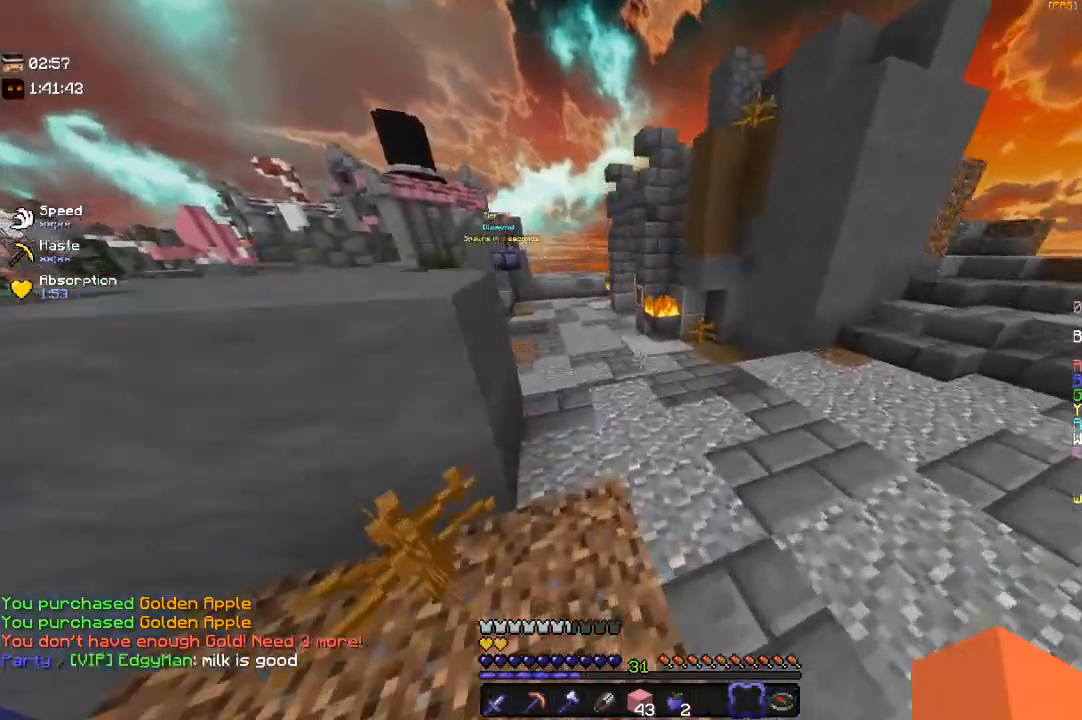
{"keys": ["a", "w"], "mouse": [], "events": [[83, "space", "down"], [233, "a", "down"], [400, "space", "up"]]}
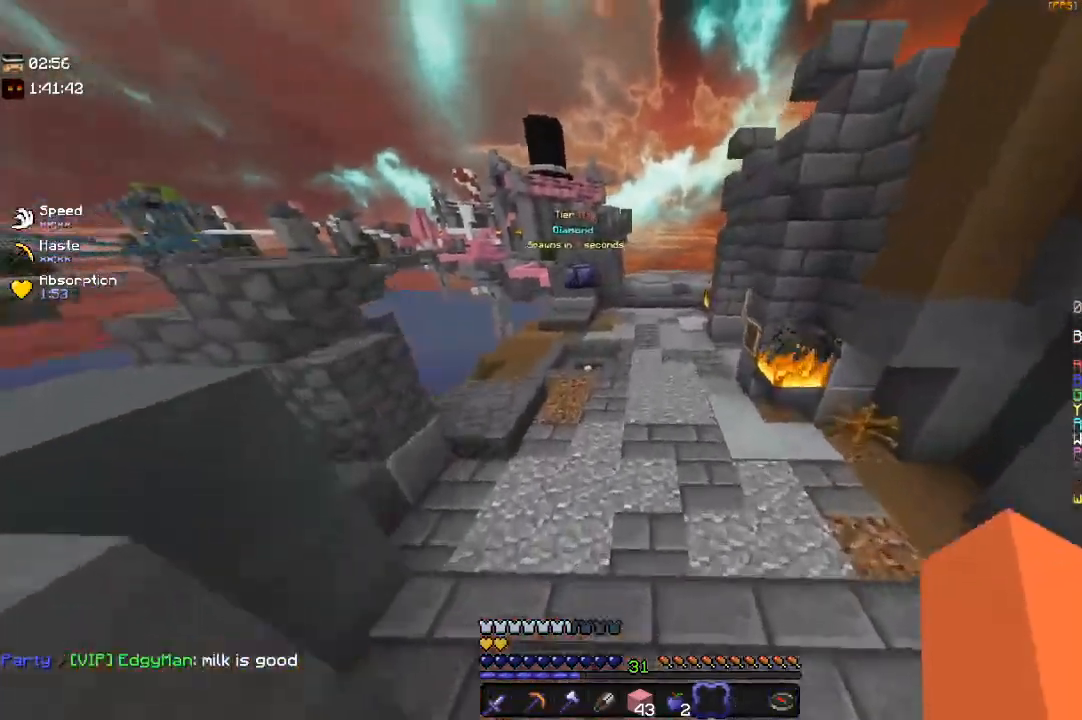
{"keys": ["a", "w"], "mouse": [], "events": [[67, "a", "up"], [83, "space", "down"], [450, "space", "up"], [483, "a", "down"]]}
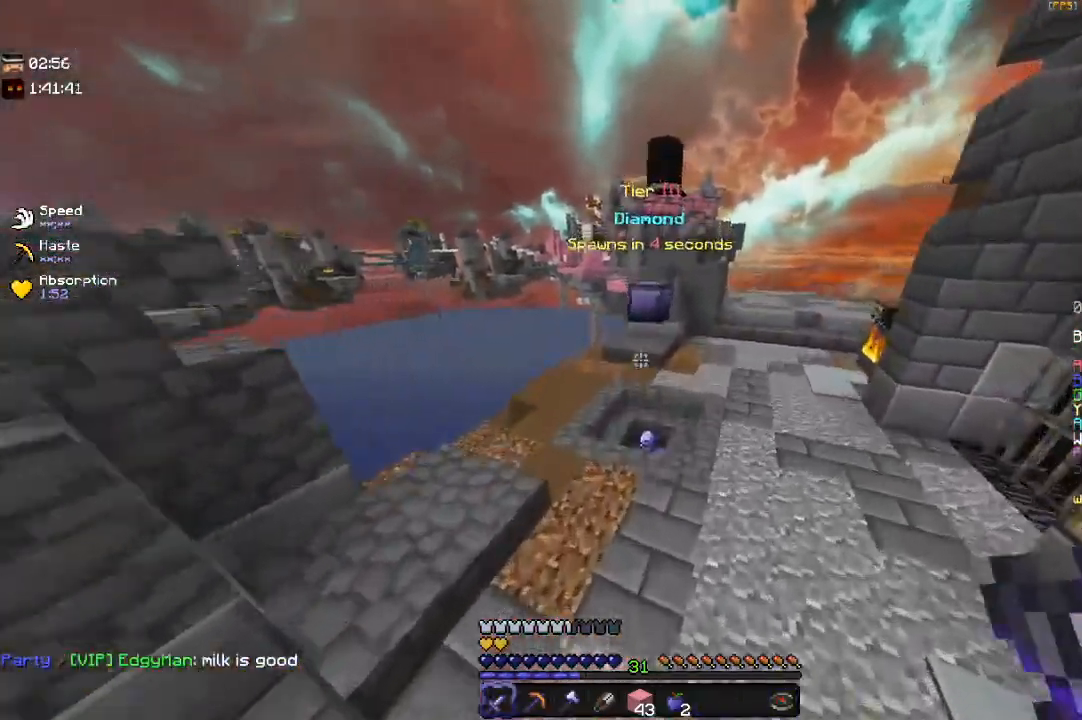
{"keys": ["w"], "mouse": [], "events": [[200, "a", "up"]]}
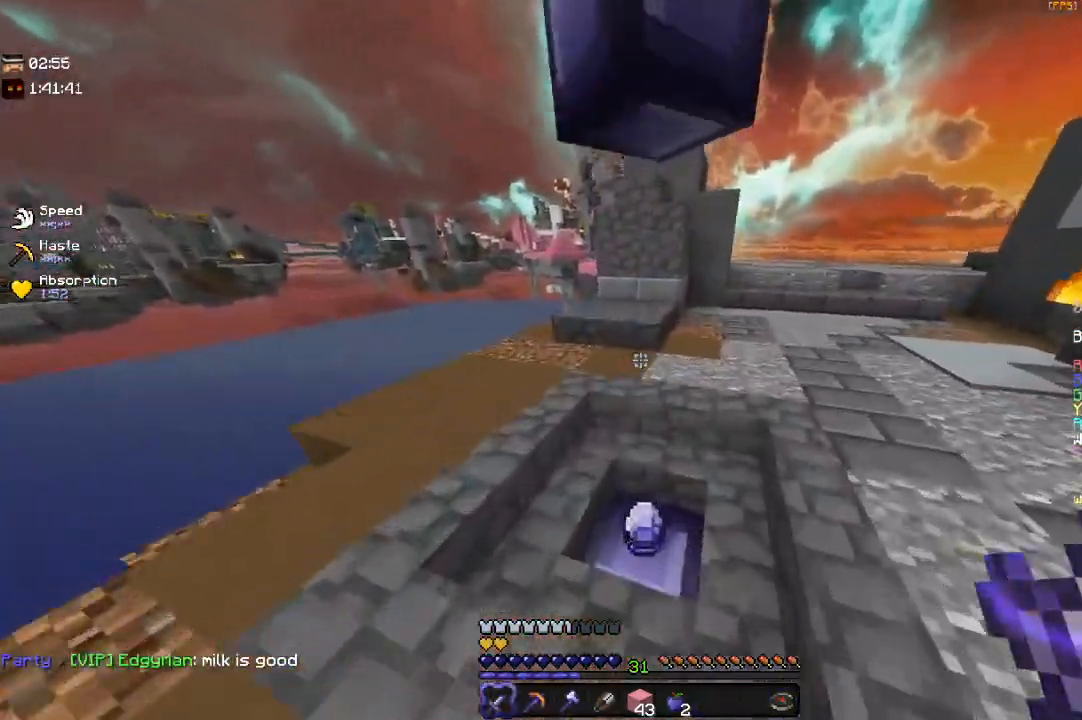
{"keys": ["d", "w"], "mouse": [], "events": [[333, "d", "down"]]}
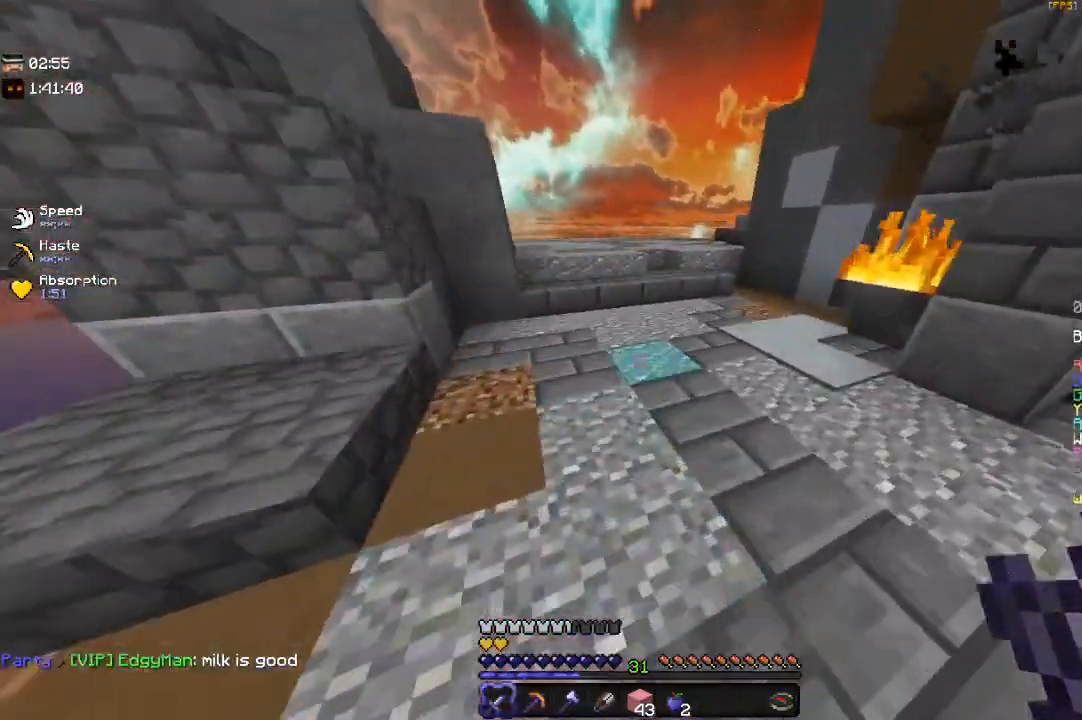
{"keys": [], "mouse": [], "events": [[50, "d", "up"], [200, "w", "up"]]}
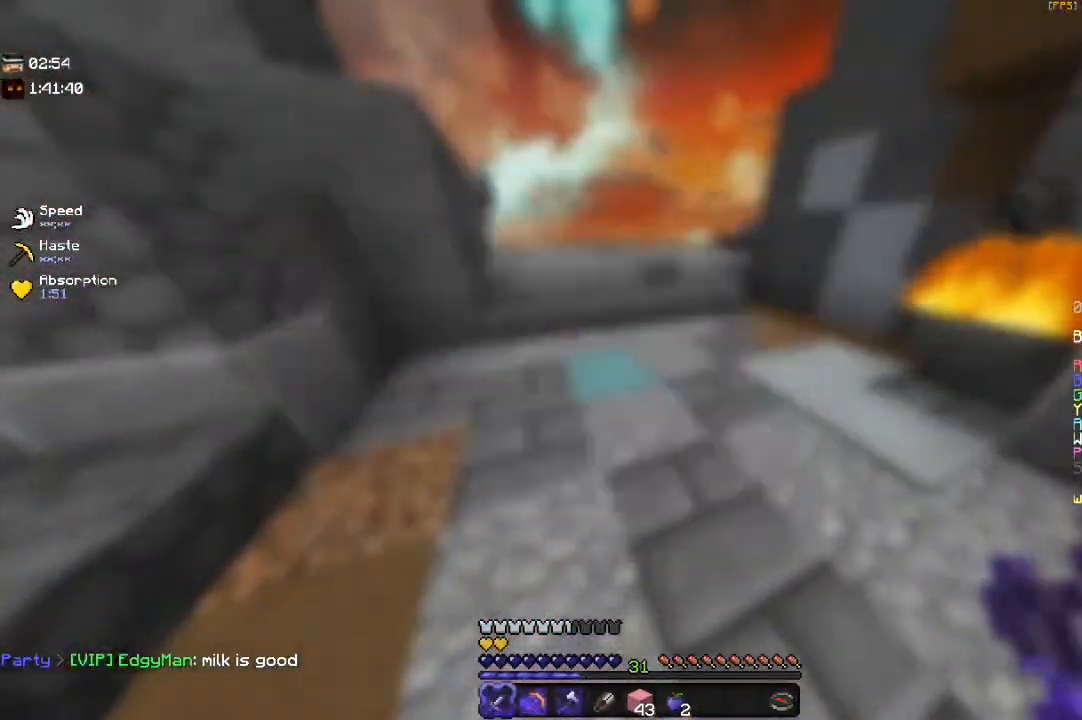
{"keys": ["d"], "mouse": [], "events": [[67, "w", "down"], [400, "d", "down"], [483, "w", "up"]]}
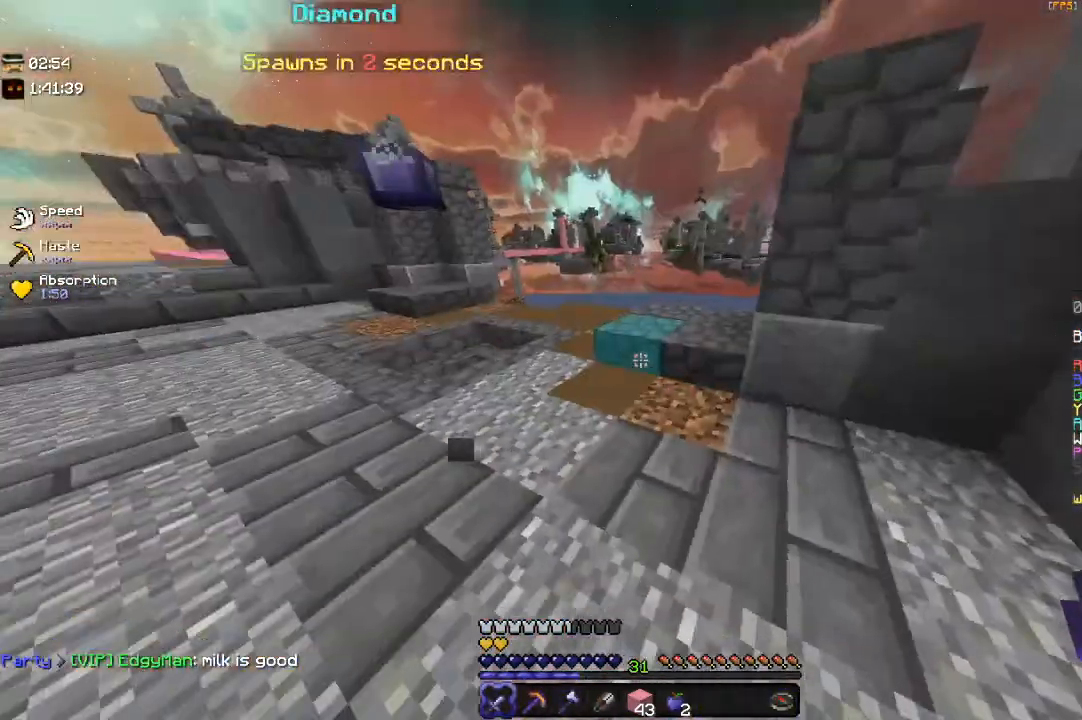
{"keys": ["d", "w"], "mouse": [], "events": [[433, "w", "down"]]}
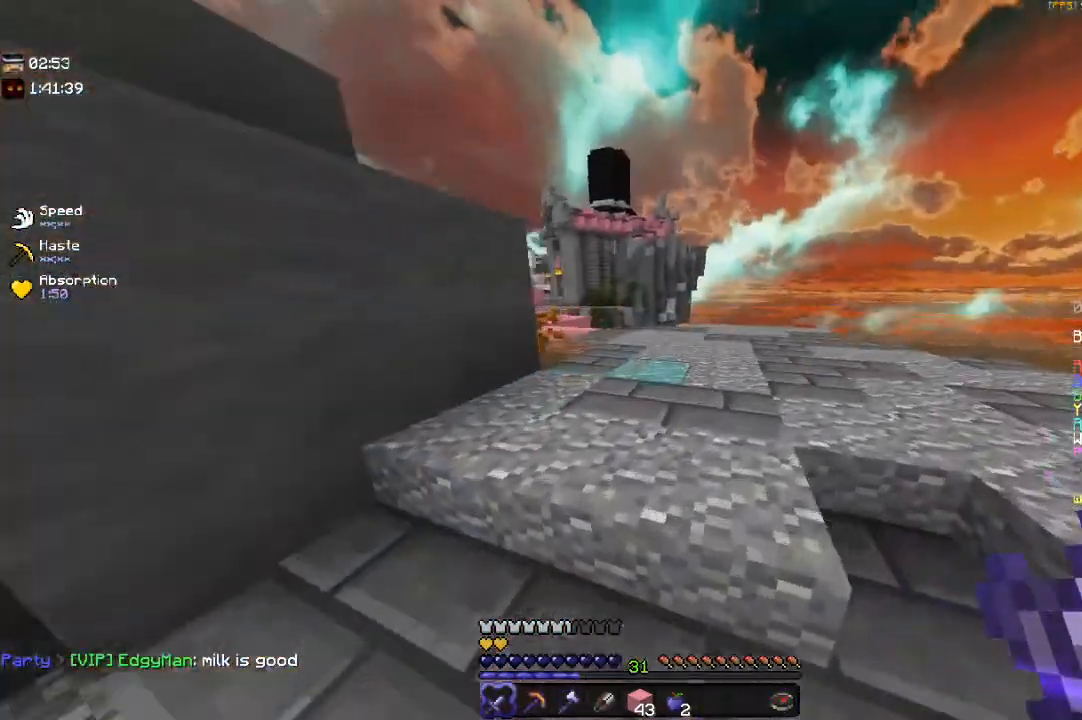
{"keys": ["w"], "mouse": [], "events": [[250, "d", "up"]]}
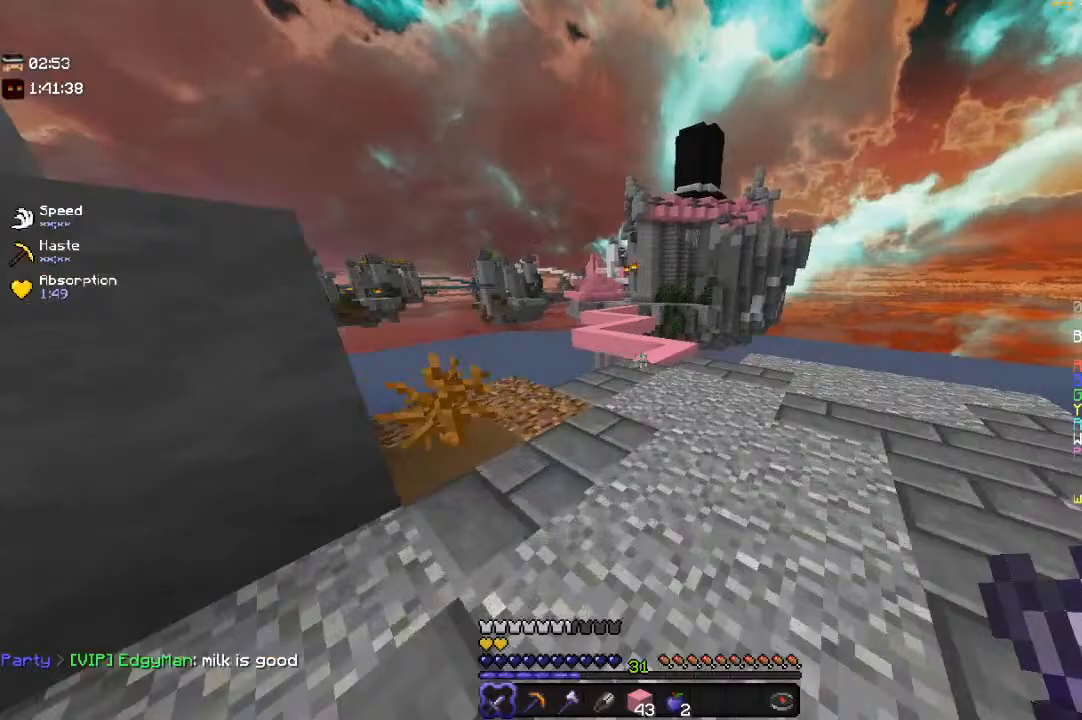
{"keys": ["a", "w"], "mouse": [], "events": [[100, "d", "down"], [250, "d", "up"], [283, "a", "down"]]}
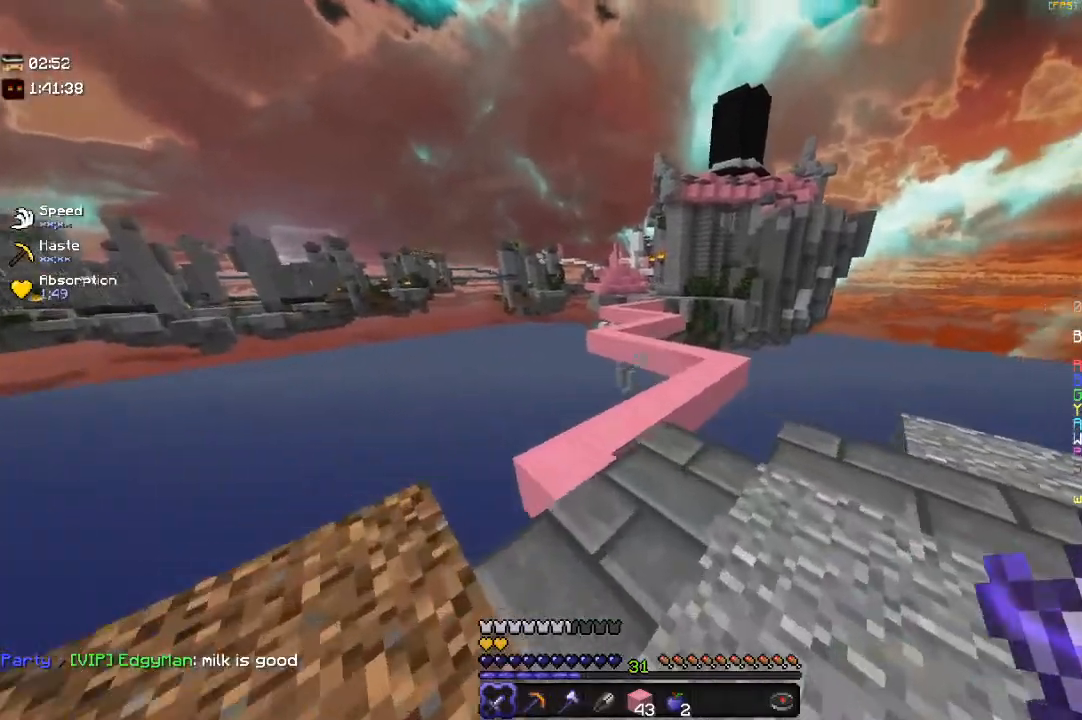
{"keys": ["w"], "mouse": [], "events": [[67, "a", "up"], [200, "space", "down"], [483, "space", "up"]]}
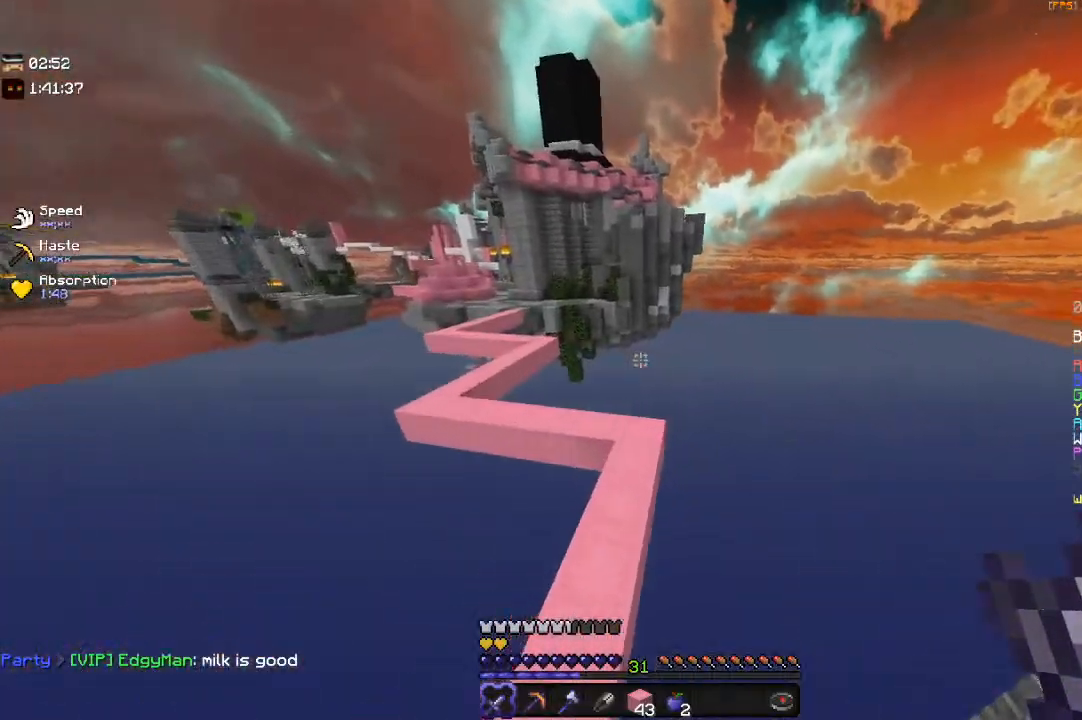
{"keys": ["w"], "mouse": [], "events": []}
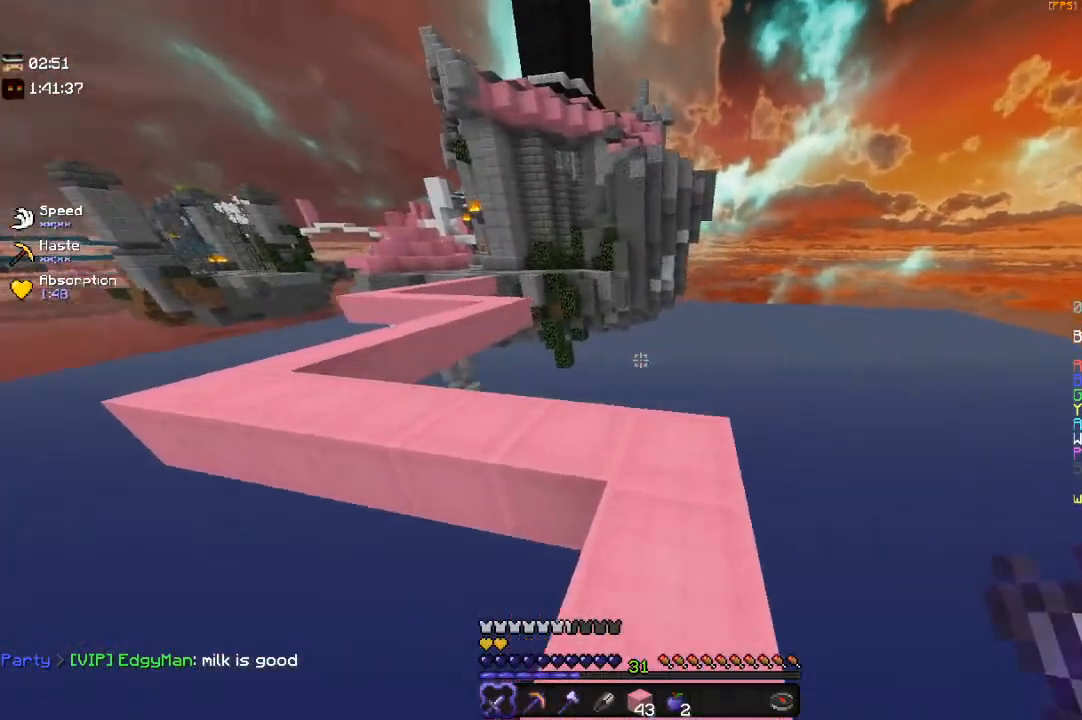
{"keys": ["a", "w"], "mouse": [], "events": [[350, "a", "down"]]}
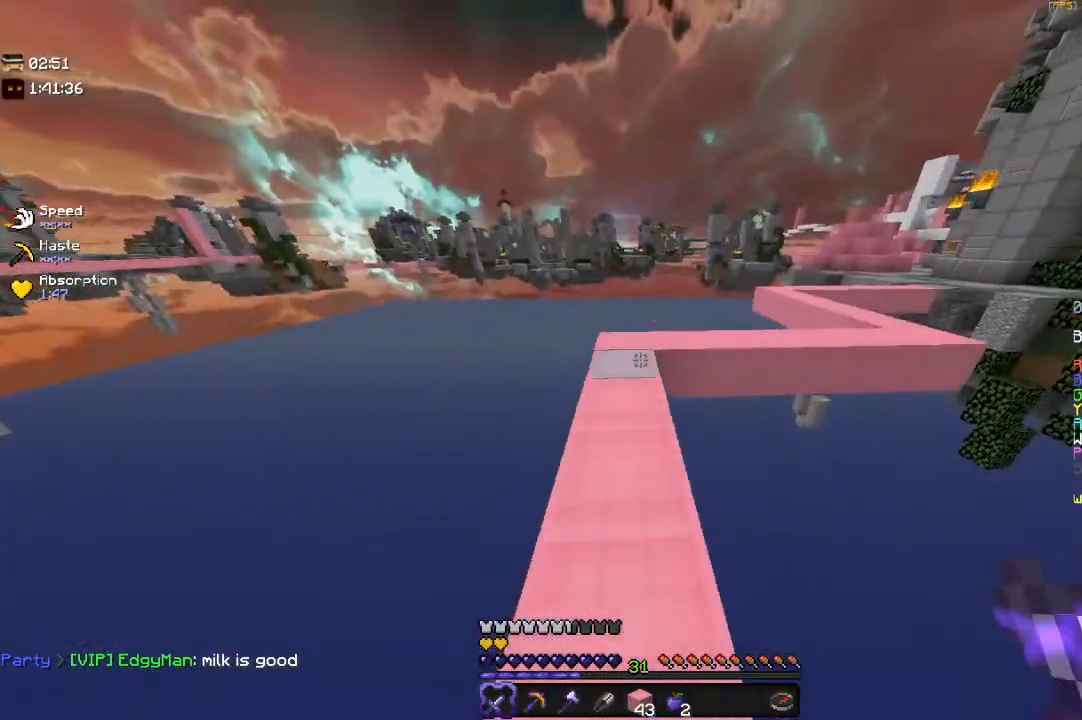
{"keys": ["w"], "mouse": [], "events": [[67, "a", "up"]]}
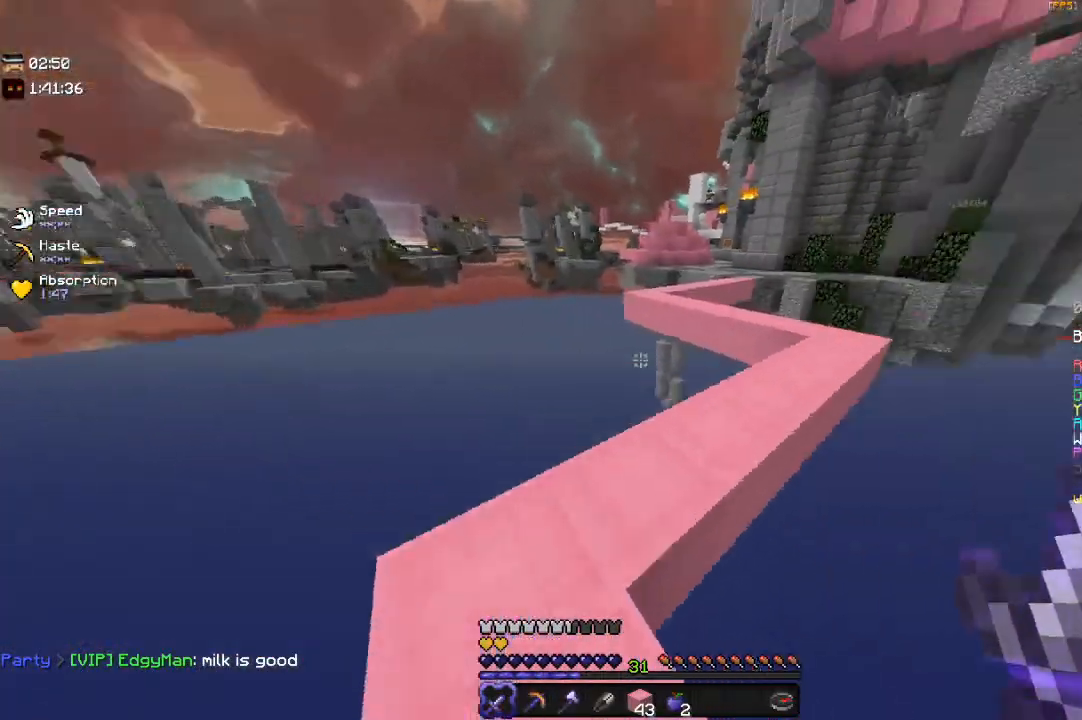
{"keys": ["w"], "mouse": [], "events": []}
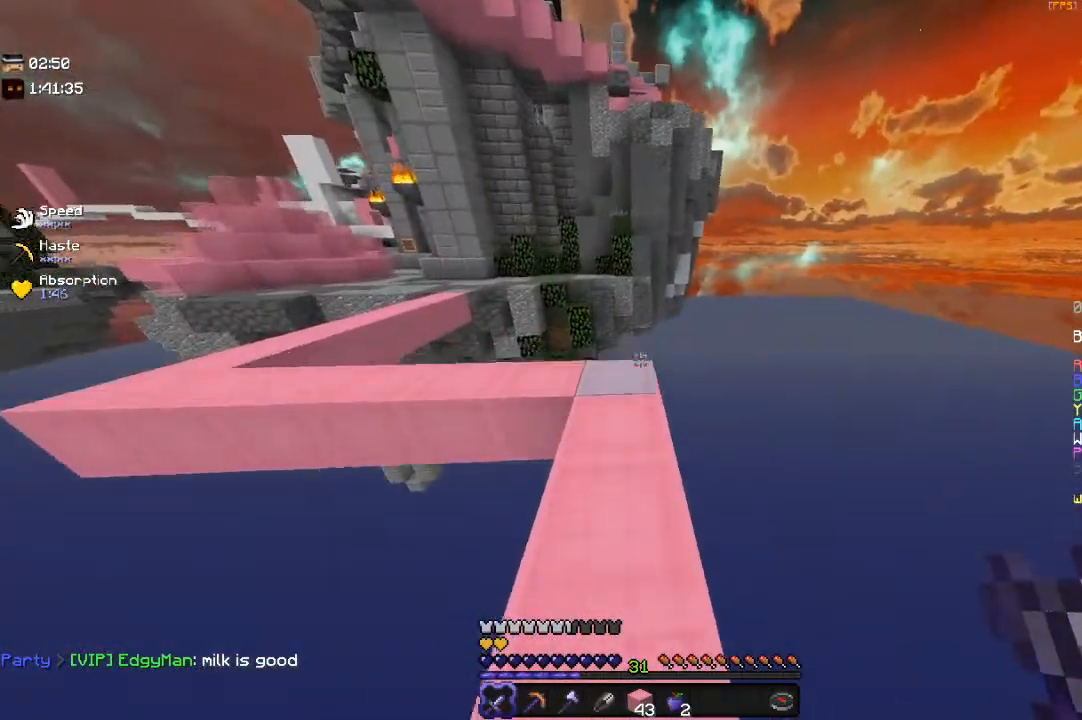
{"keys": ["w"], "mouse": [], "events": []}
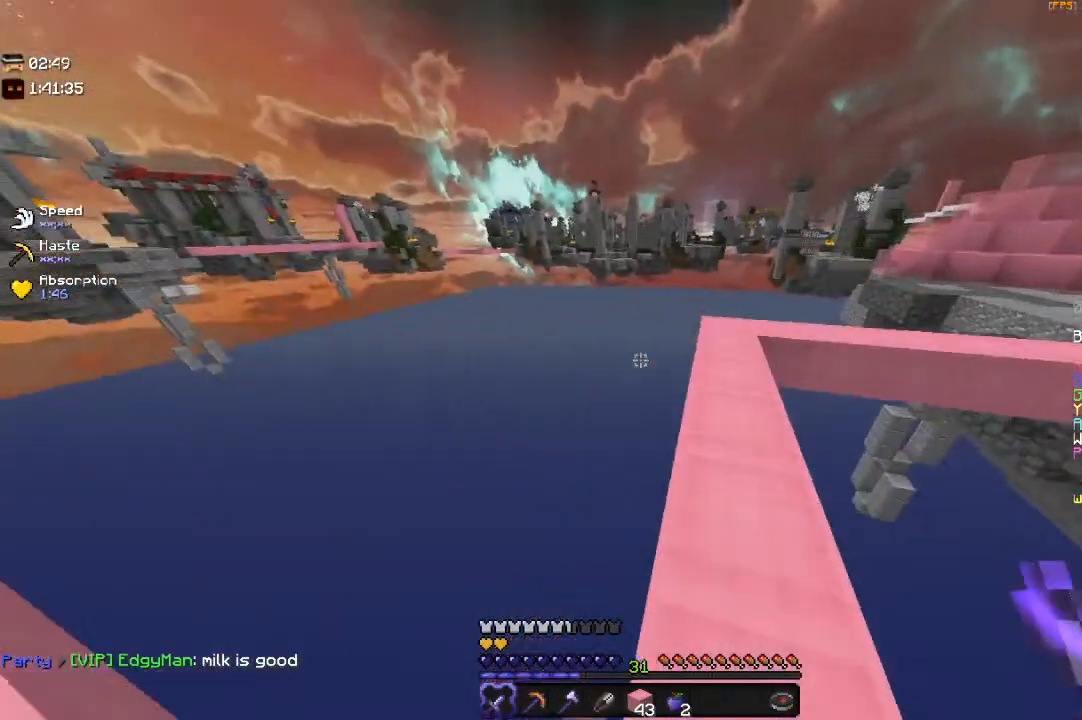
{"keys": ["w"], "mouse": [], "events": []}